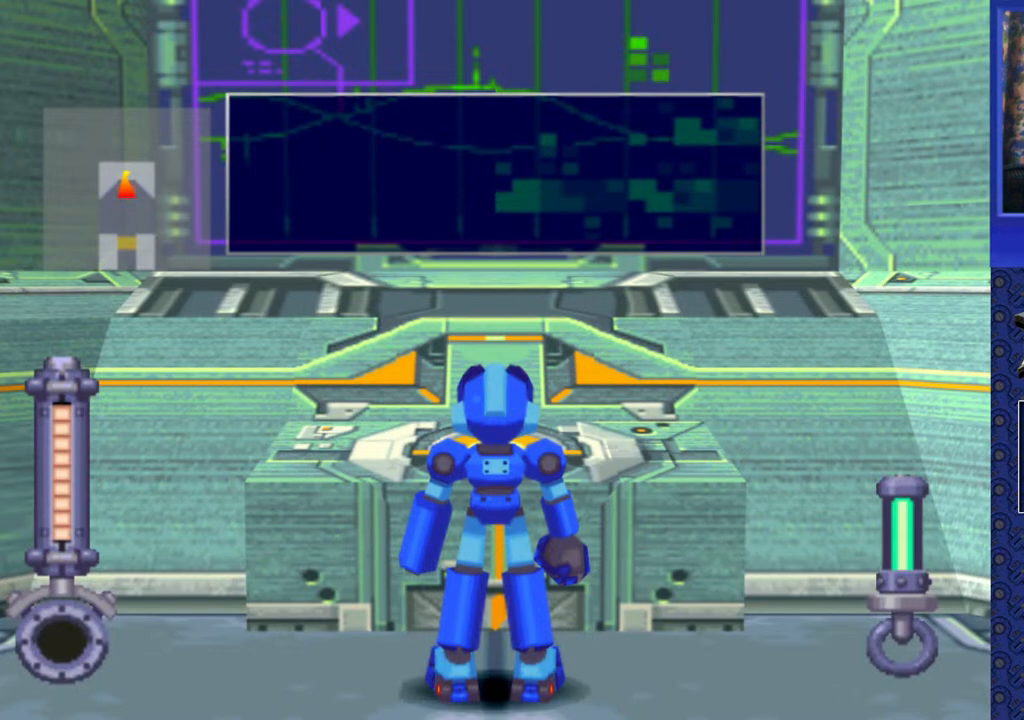
Gameplay with a controller (PlayStation layout); each line is a JSON object with the inputs held at the frame after it. "events" lists button and stick changes between this image and that frame as [ms after this image, input, new state], when the widget could be followed in between. Not read: L3 R3.
{"buttons": ["TRIANGLE"], "events": [[33, "TRIANGLE", "up"], [433, "TRIANGLE", "down"]]}
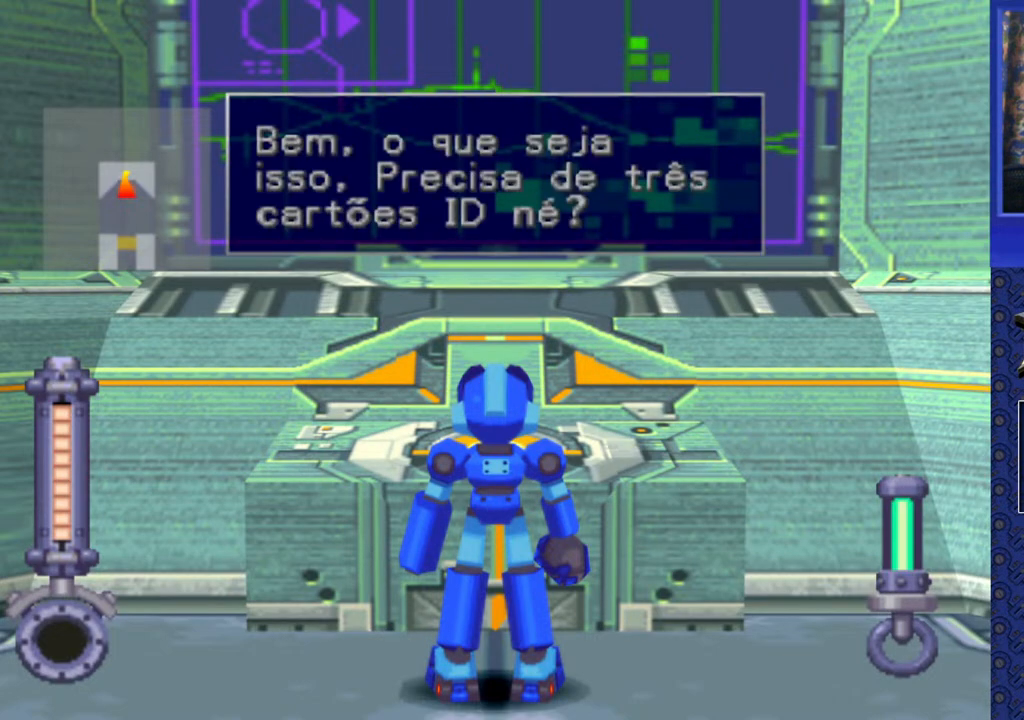
{"buttons": [], "events": [[33, "TRIANGLE", "up"]]}
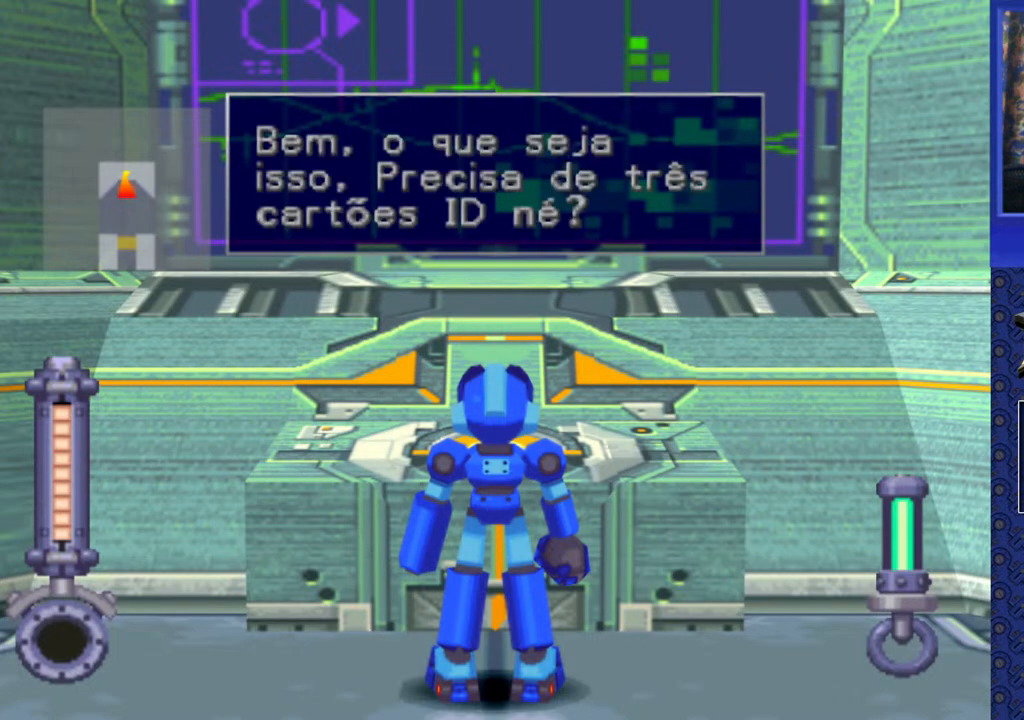
{"buttons": [], "events": []}
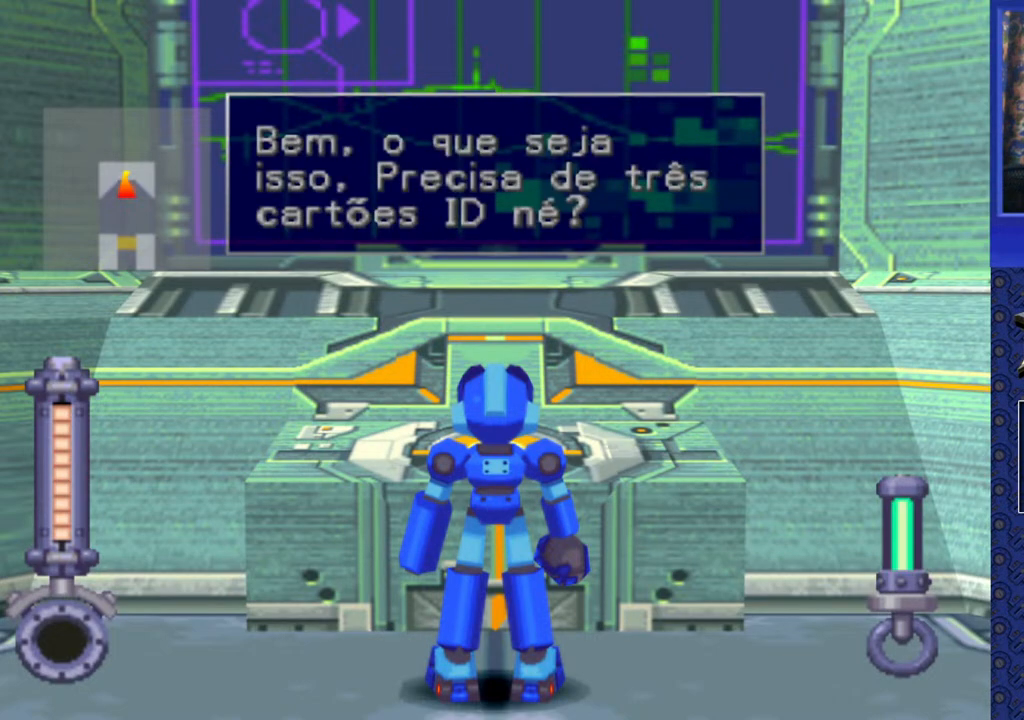
{"buttons": [], "events": []}
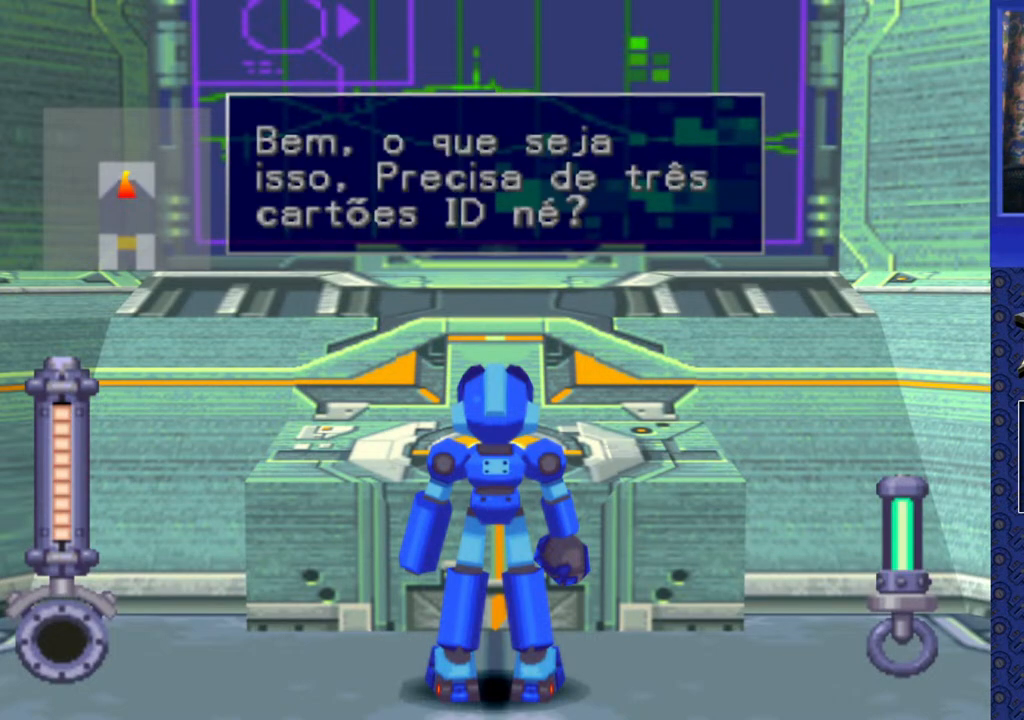
{"buttons": [], "events": []}
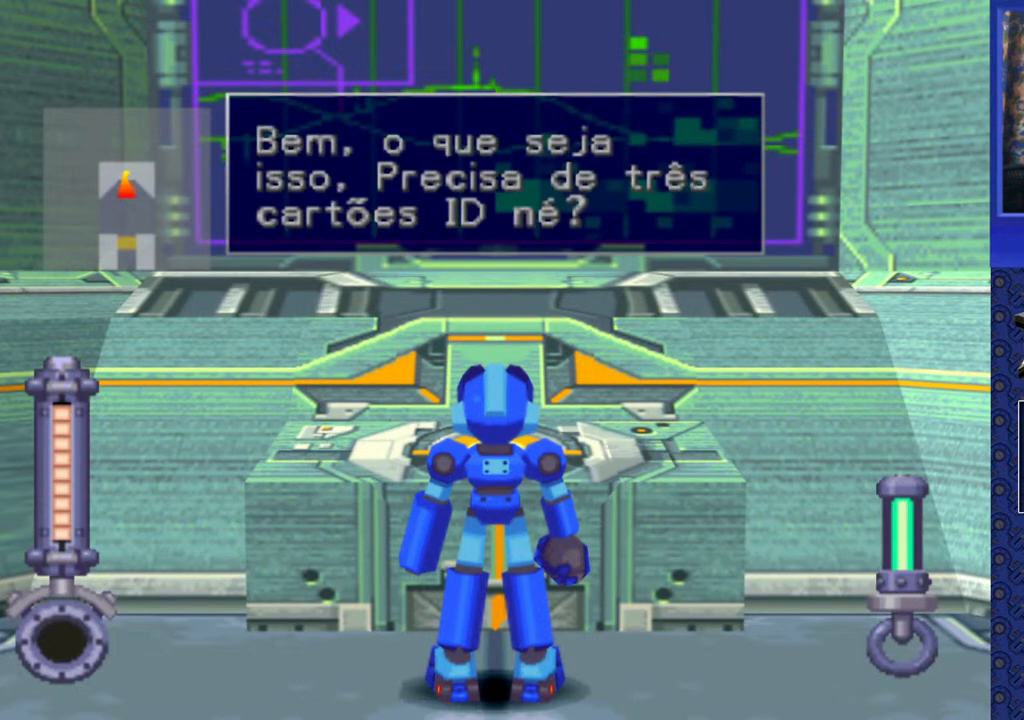
{"buttons": [], "events": []}
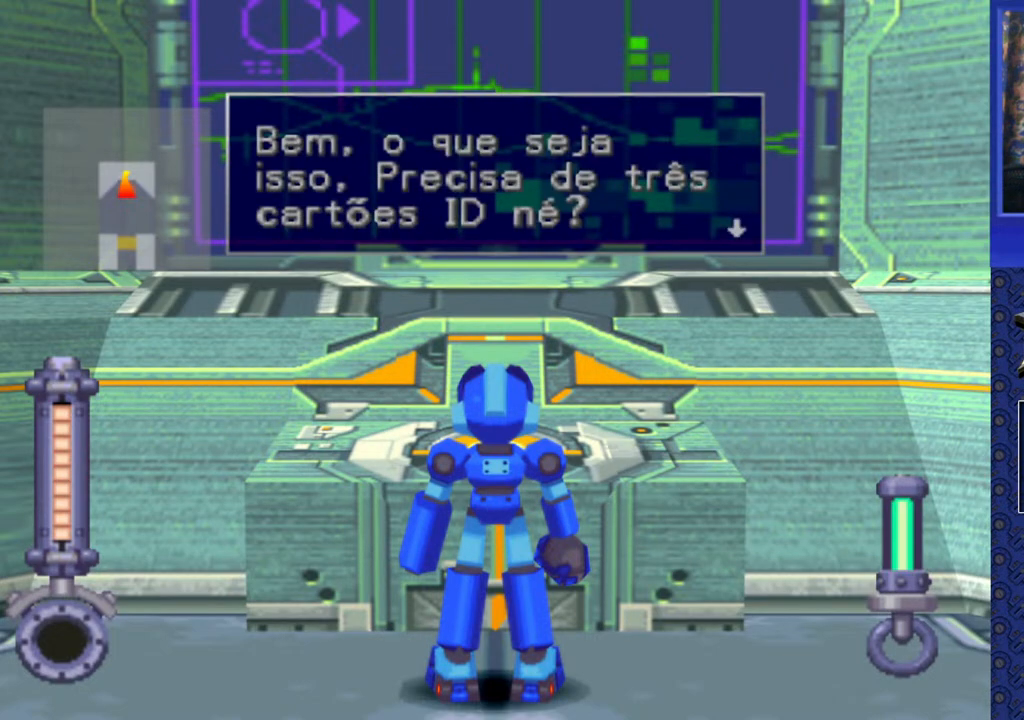
{"buttons": [], "events": []}
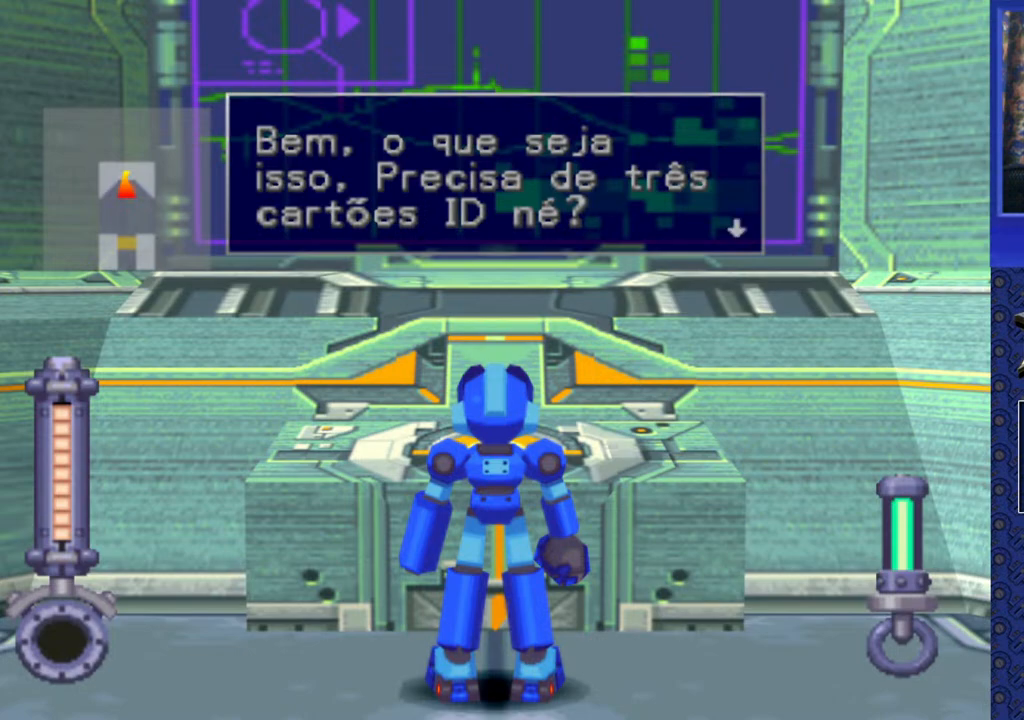
{"buttons": [], "events": []}
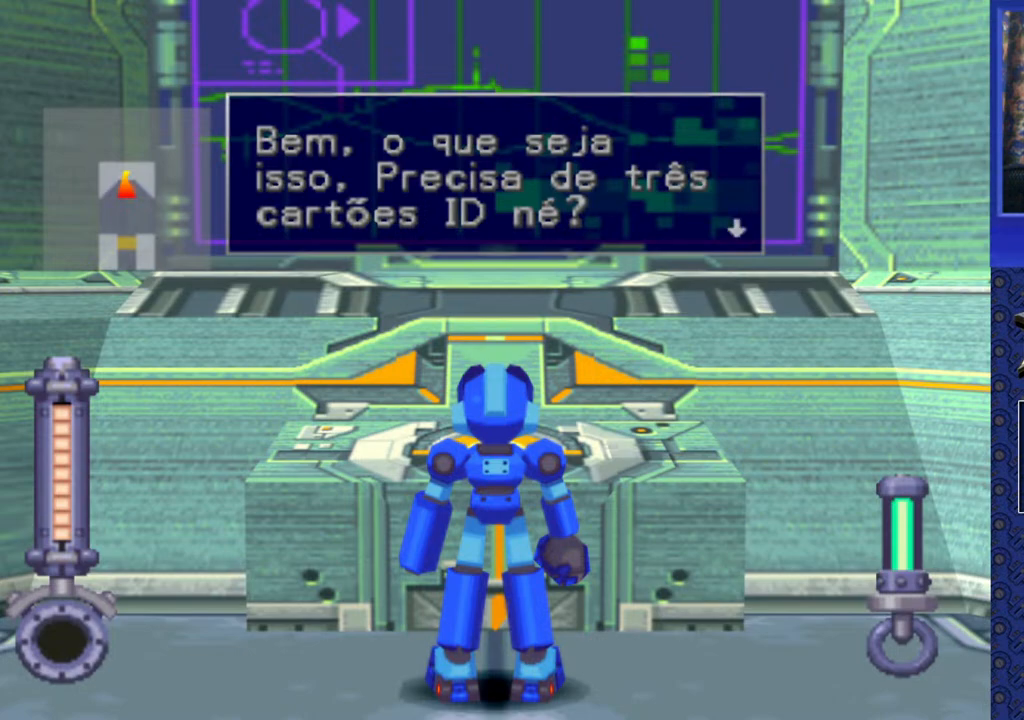
{"buttons": [], "events": [[300, "TRIANGLE", "down"], [383, "TRIANGLE", "up"]]}
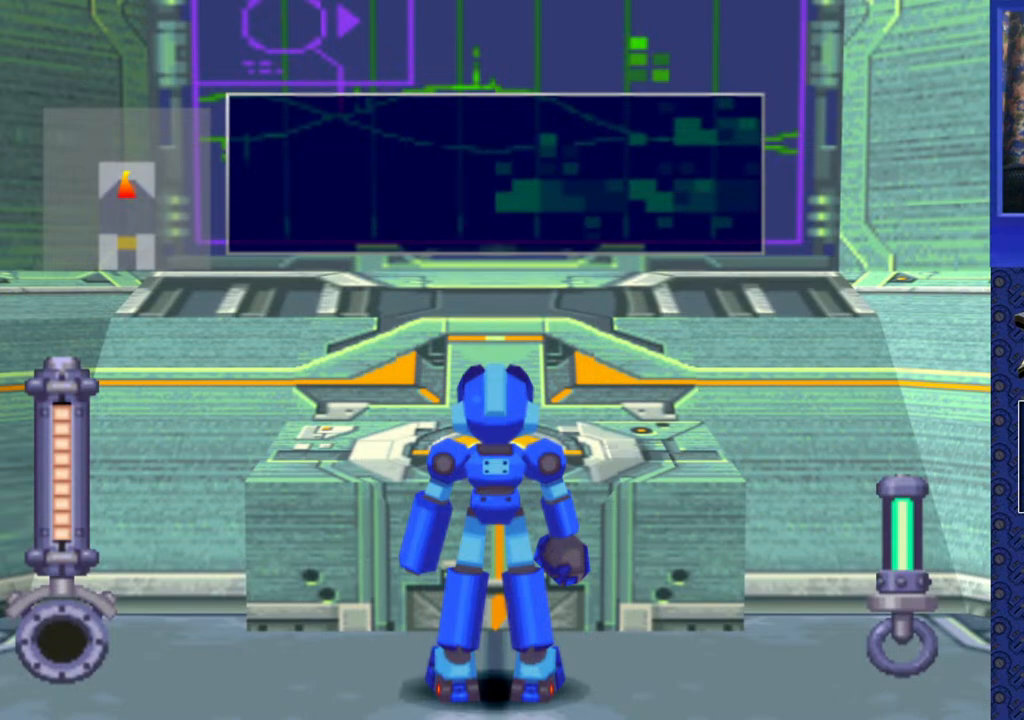
{"buttons": [], "events": [[200, "TRIANGLE", "down"], [350, "TRIANGLE", "up"]]}
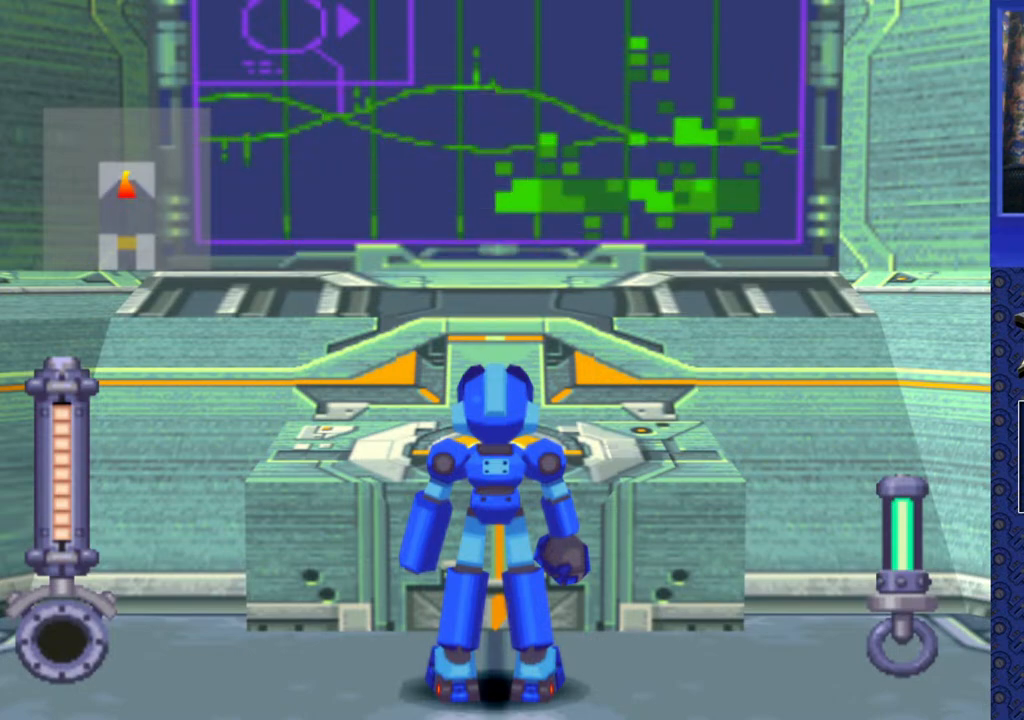
{"buttons": [], "events": []}
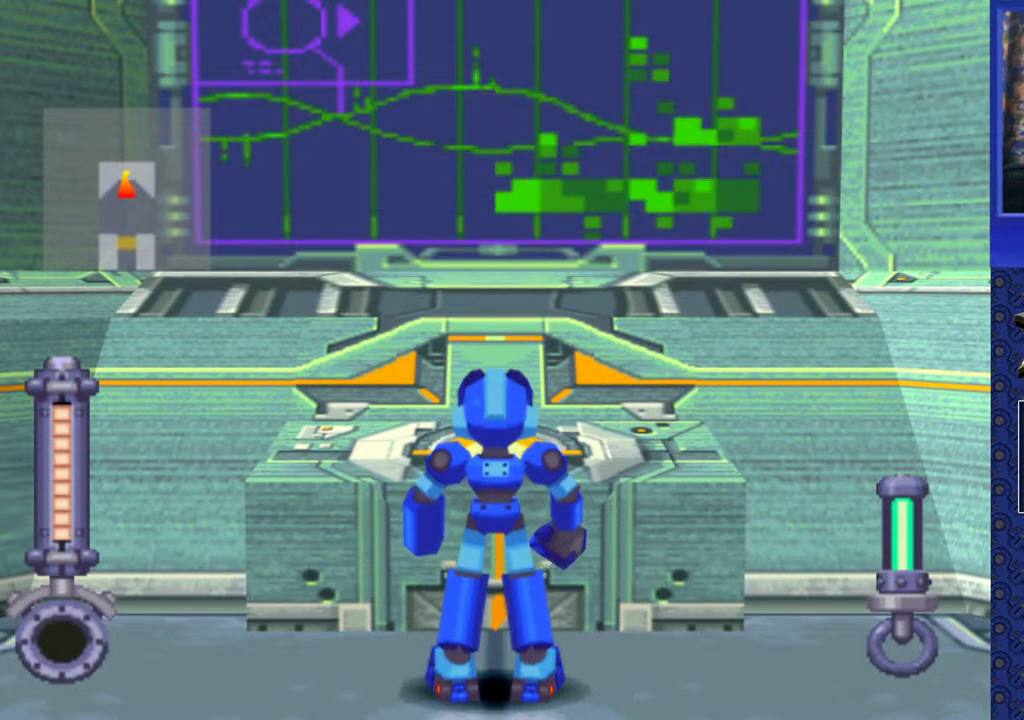
{"buttons": [], "events": []}
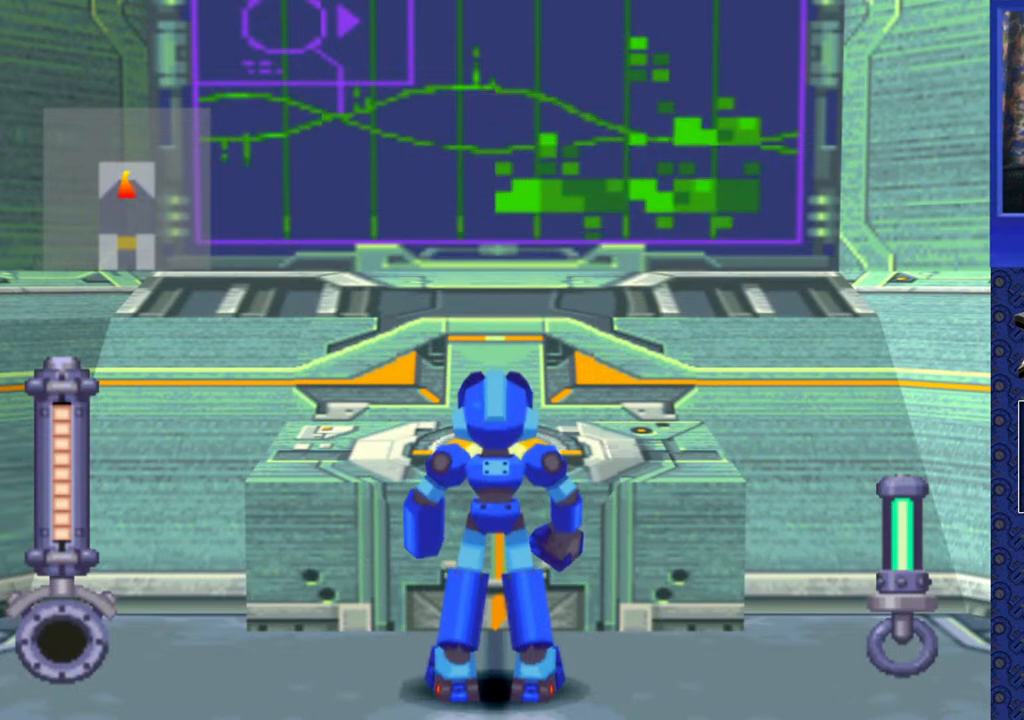
{"buttons": ["DPAD_LEFT"], "events": [[317, "DPAD_LEFT", "down"]]}
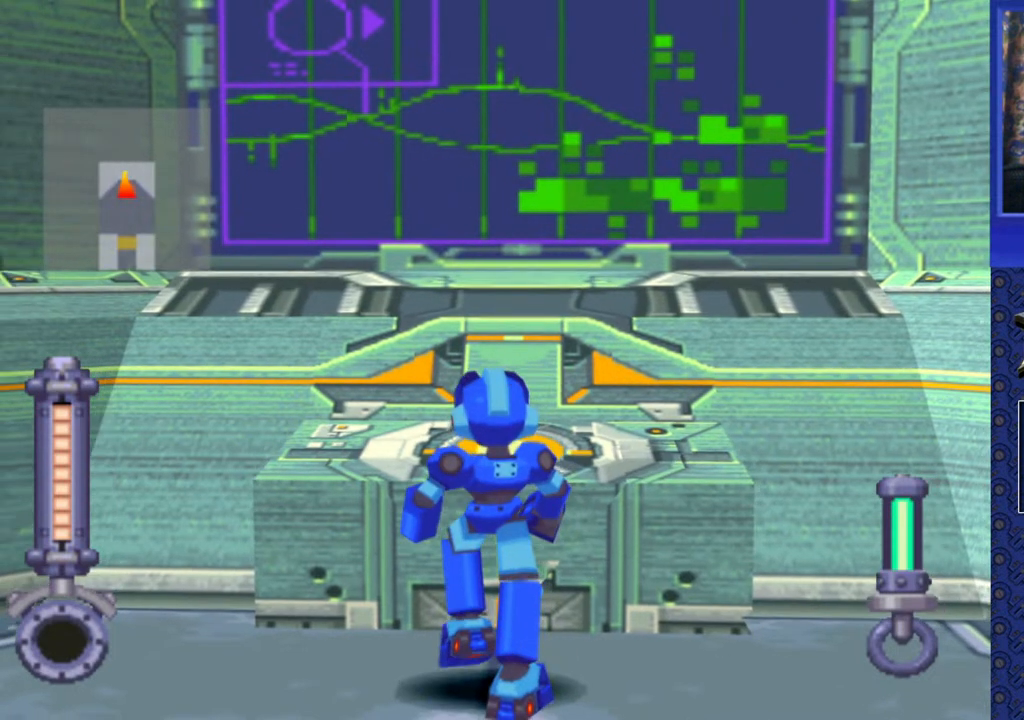
{"buttons": ["DPAD_LEFT"], "events": []}
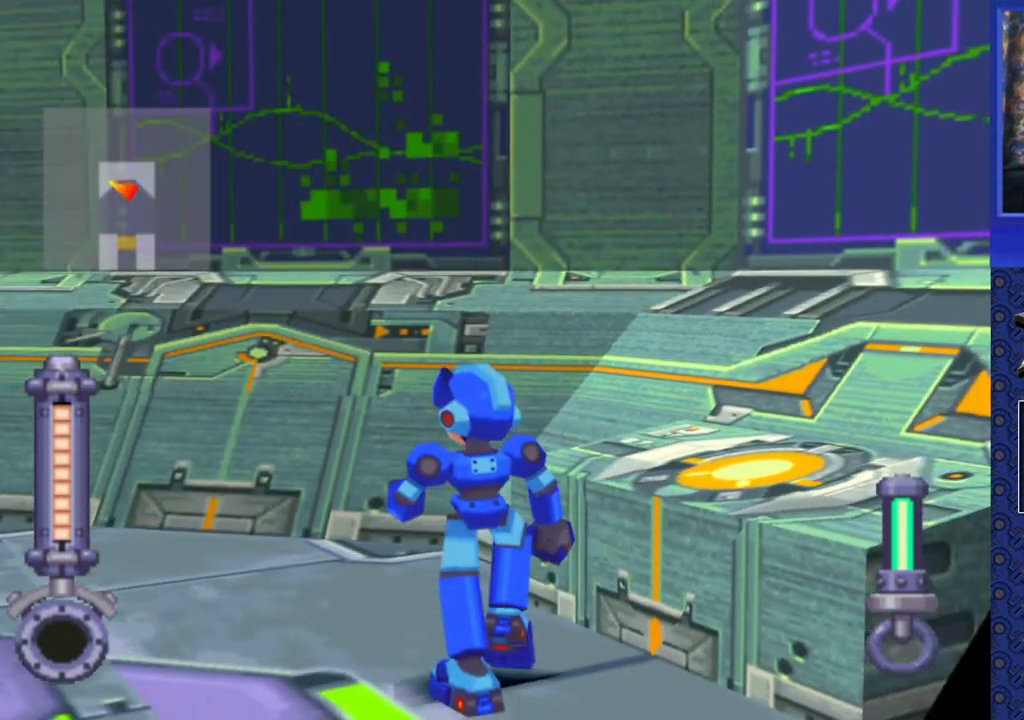
{"buttons": [], "events": [[450, "DPAD_LEFT", "up"]]}
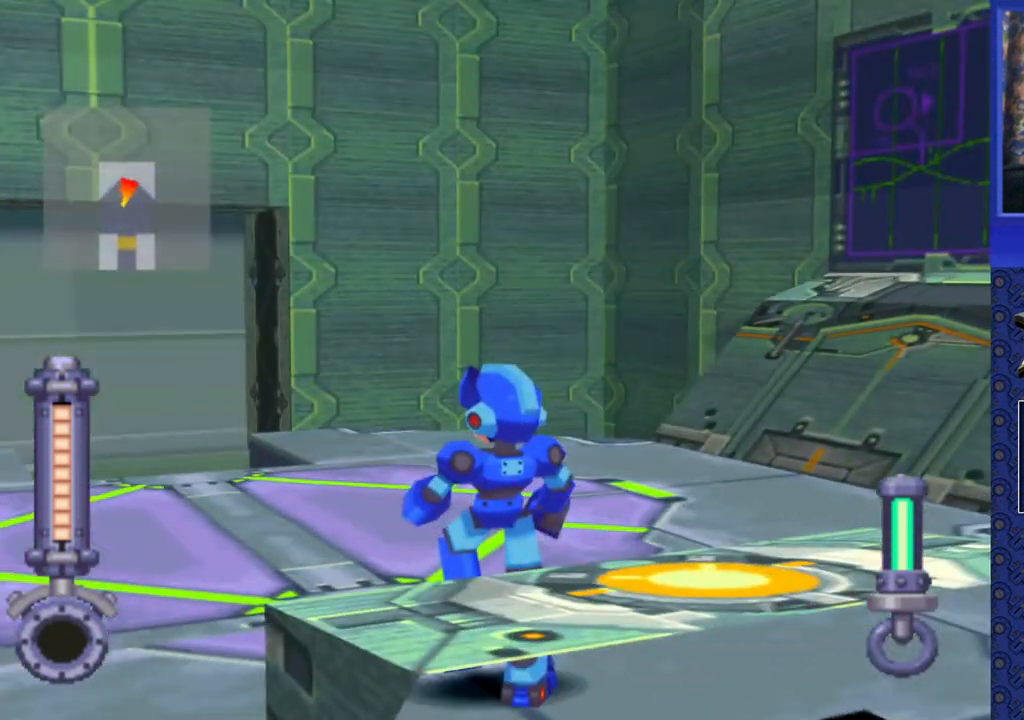
{"buttons": [], "events": []}
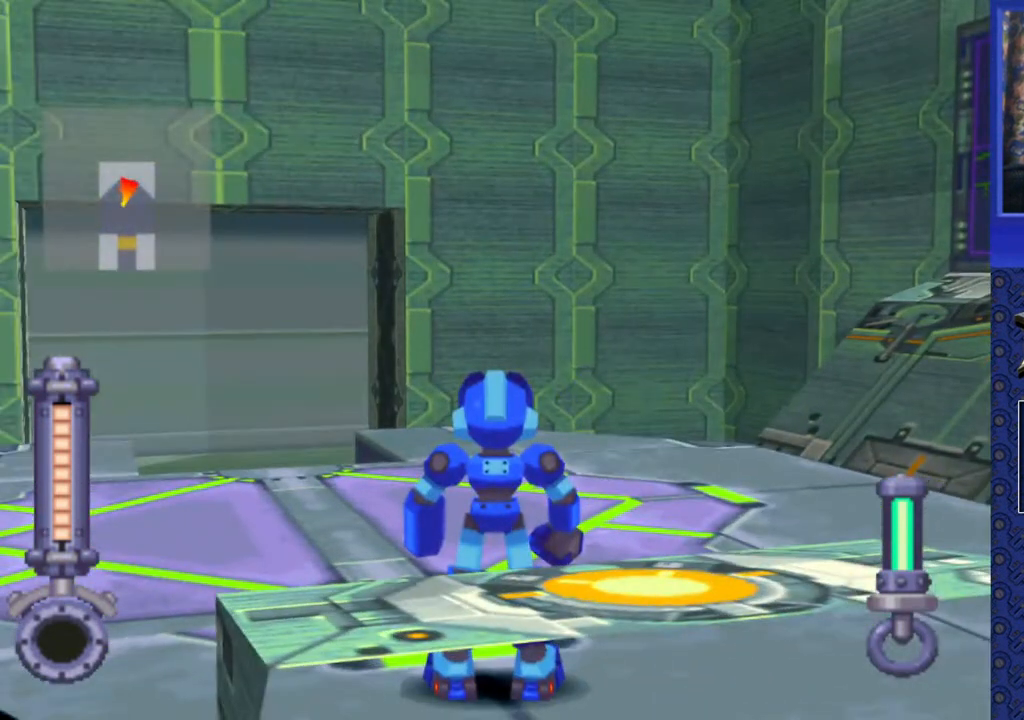
{"buttons": [], "events": [[200, "DPAD_LEFT", "down"], [433, "DPAD_LEFT", "up"]]}
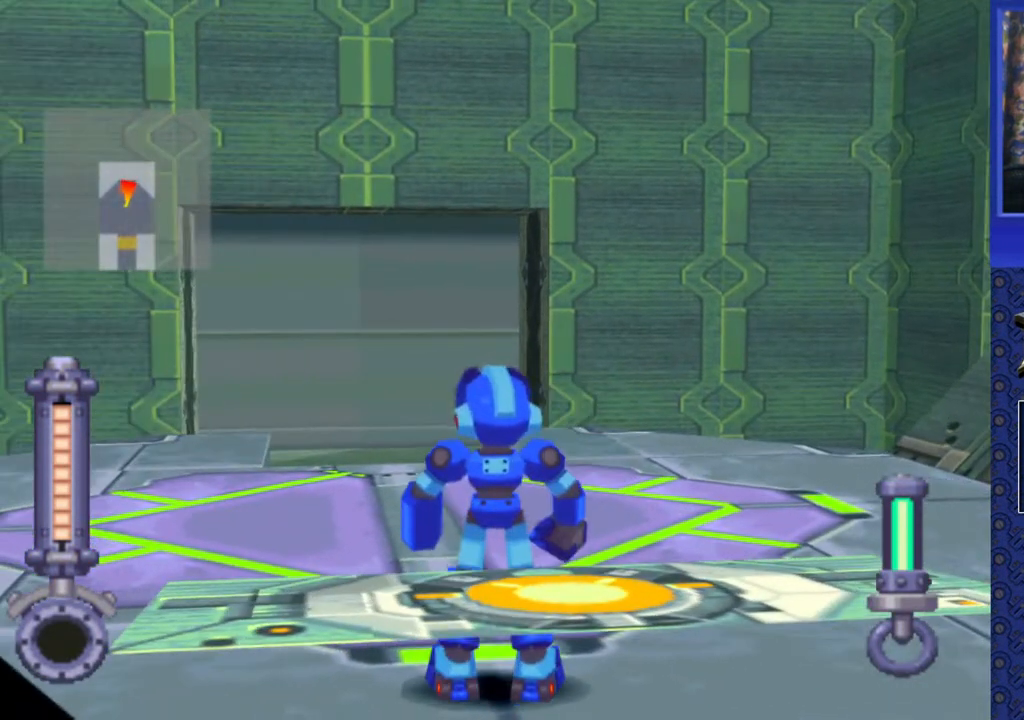
{"buttons": [], "events": []}
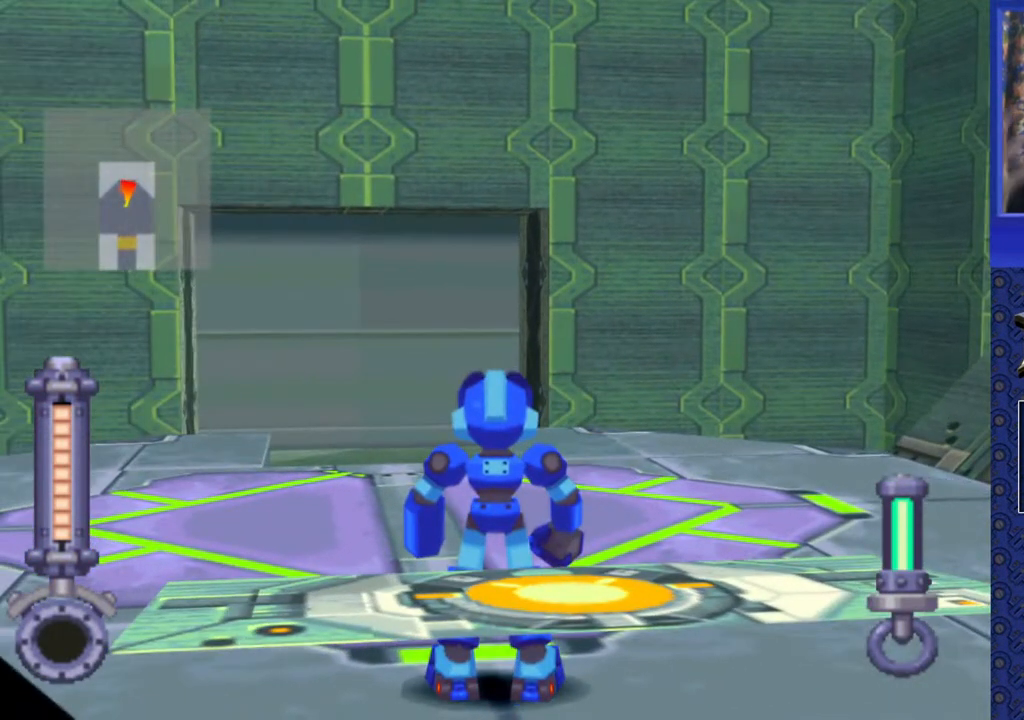
{"buttons": ["DPAD_UP", "DPAD_LEFT"], "events": [[250, "DPAD_LEFT", "down"], [250, "DPAD_UP", "down"]]}
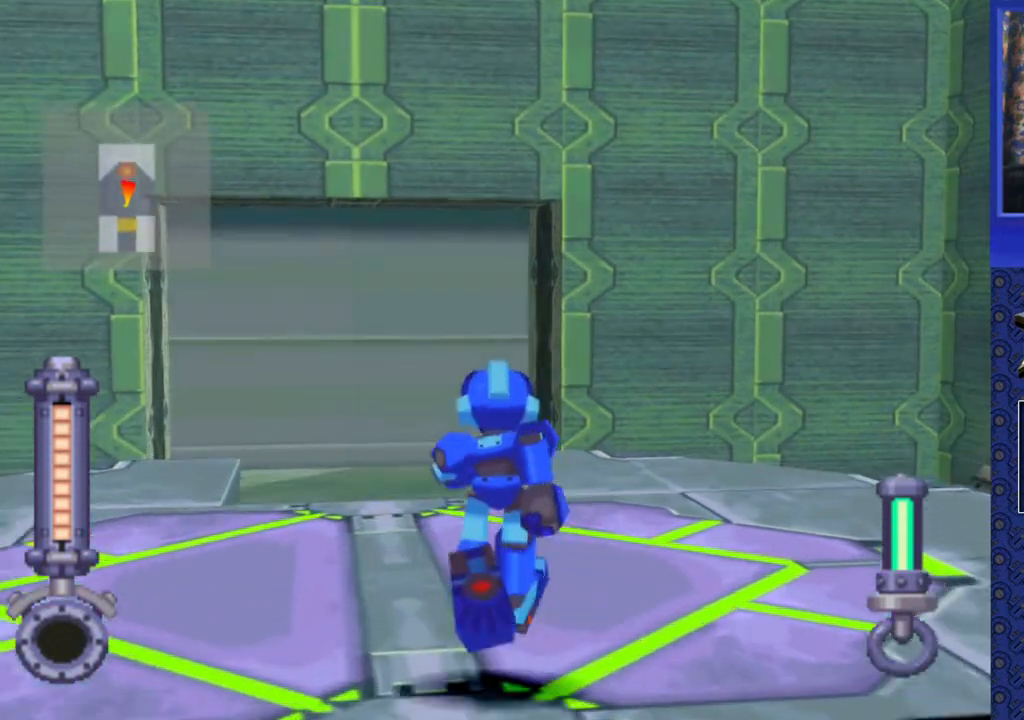
{"buttons": ["DPAD_UP"], "events": [[17, "DPAD_LEFT", "up"], [267, "DPAD_LEFT", "down"], [483, "DPAD_LEFT", "up"]]}
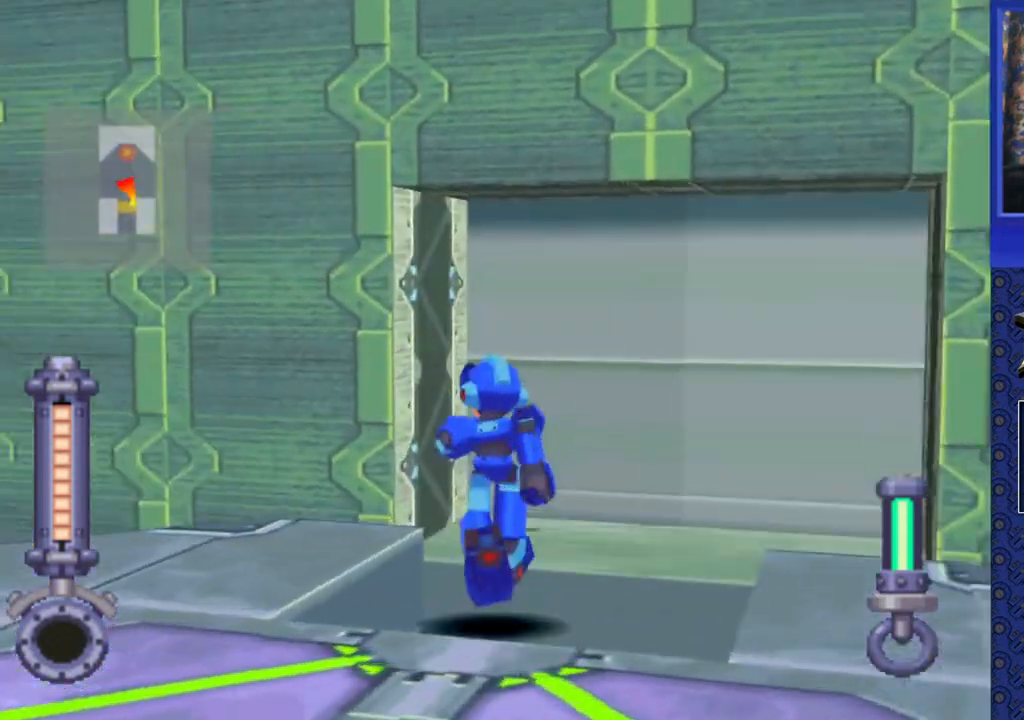
{"buttons": ["DPAD_UP"], "events": [[150, "DPAD_UP", "up"], [283, "DPAD_UP", "down"]]}
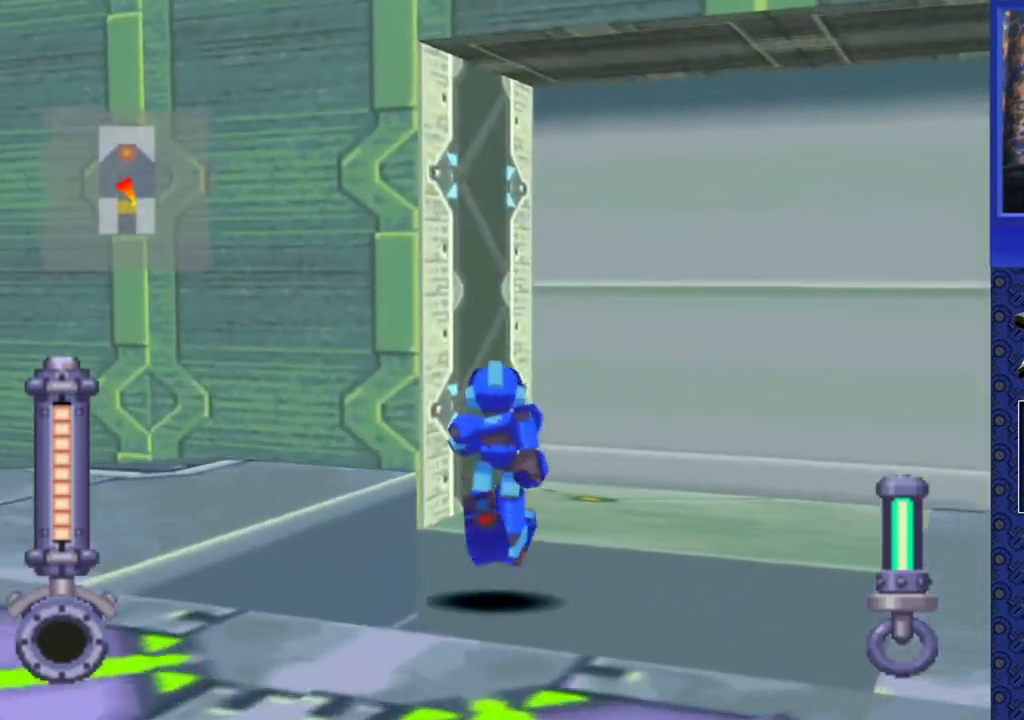
{"buttons": [], "events": [[200, "DPAD_UP", "up"]]}
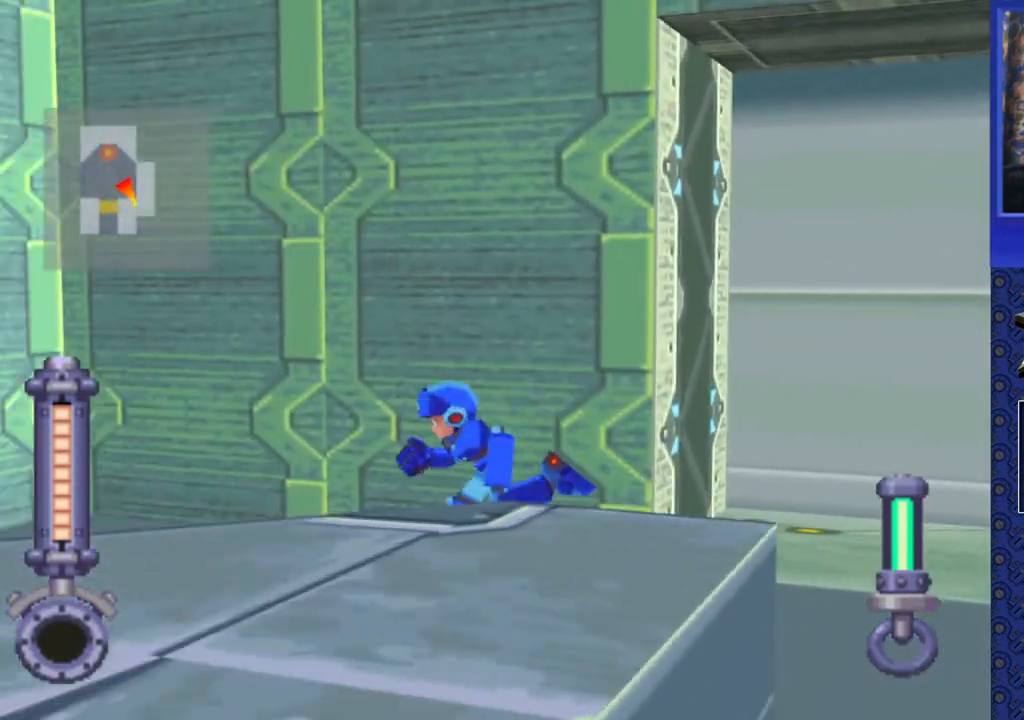
{"buttons": ["DPAD_UP"], "events": [[350, "DPAD_UP", "down"]]}
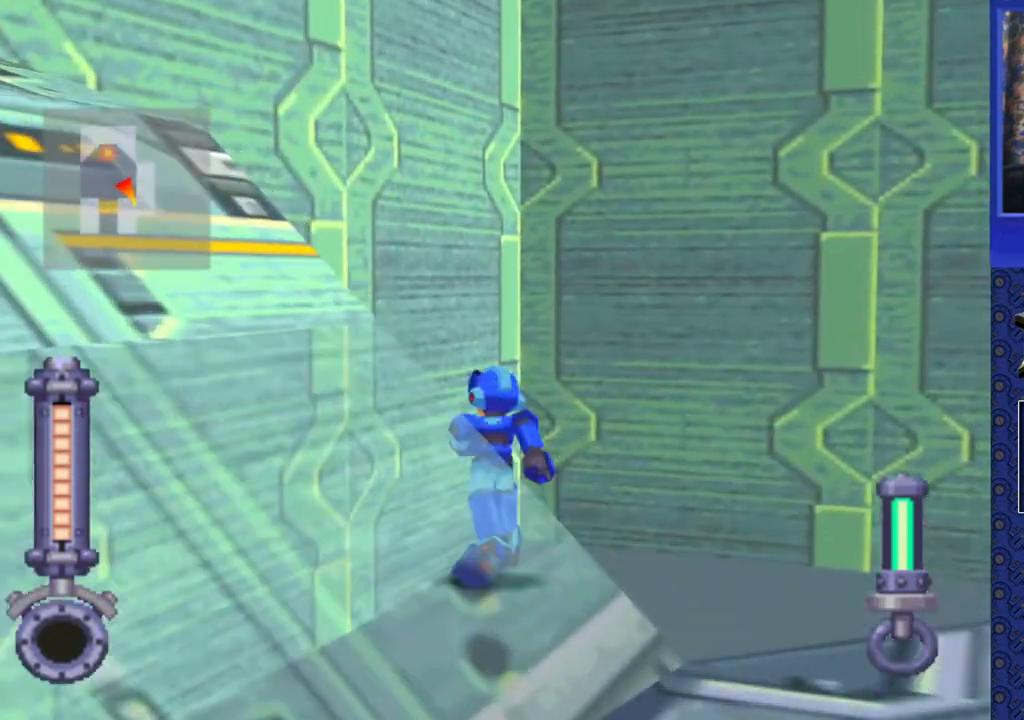
{"buttons": [], "events": [[467, "DPAD_UP", "up"]]}
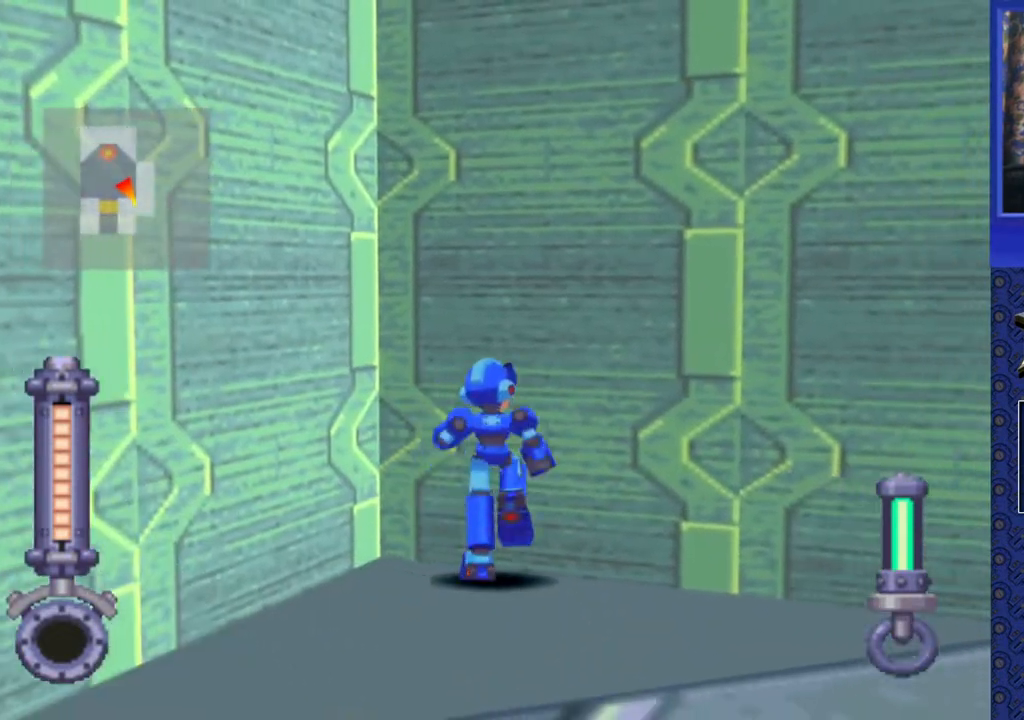
{"buttons": [], "events": [[217, "DPAD_DOWN", "down"], [467, "DPAD_DOWN", "up"]]}
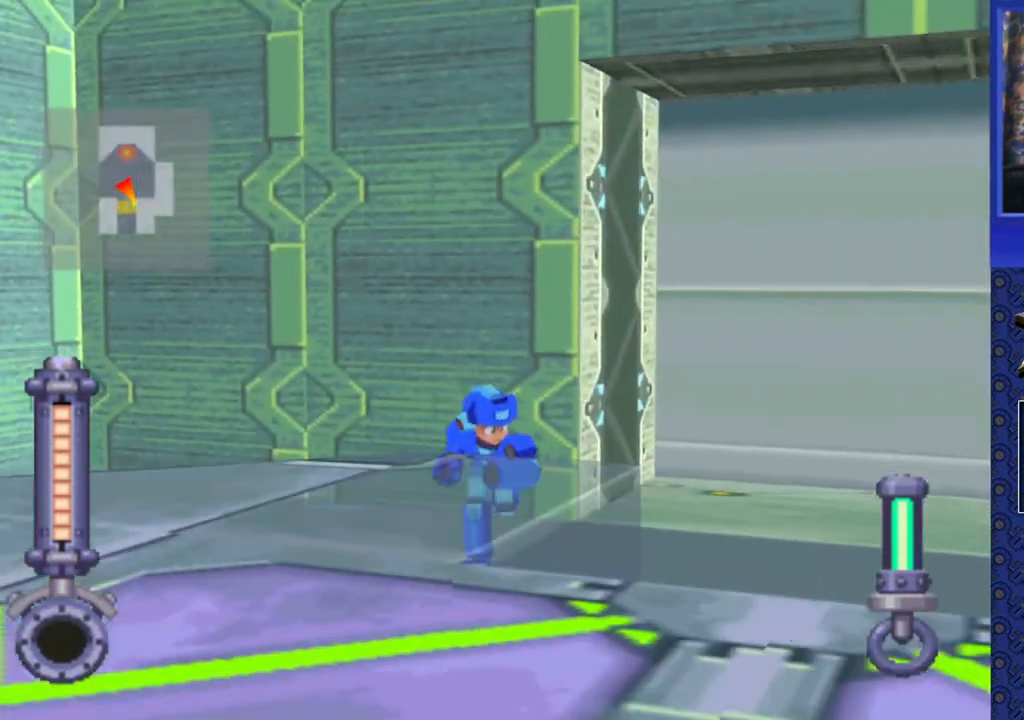
{"buttons": ["DPAD_DOWN"], "events": [[183, "DPAD_DOWN", "down"]]}
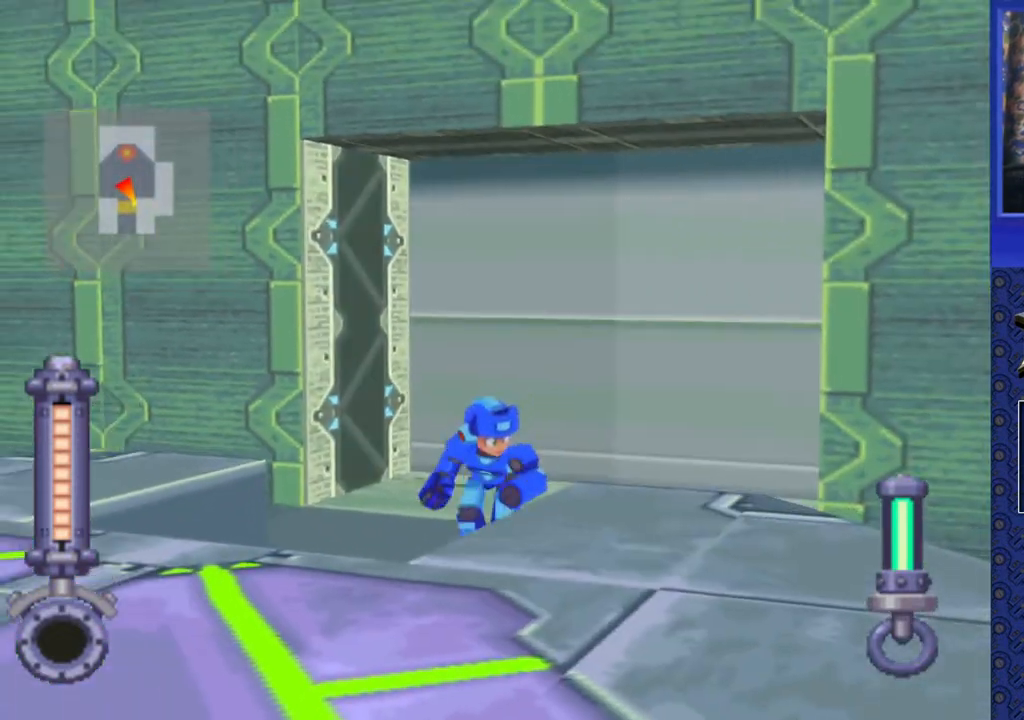
{"buttons": [], "events": [[33, "DPAD_DOWN", "up"], [167, "DPAD_DOWN", "down"], [283, "DPAD_DOWN", "up"]]}